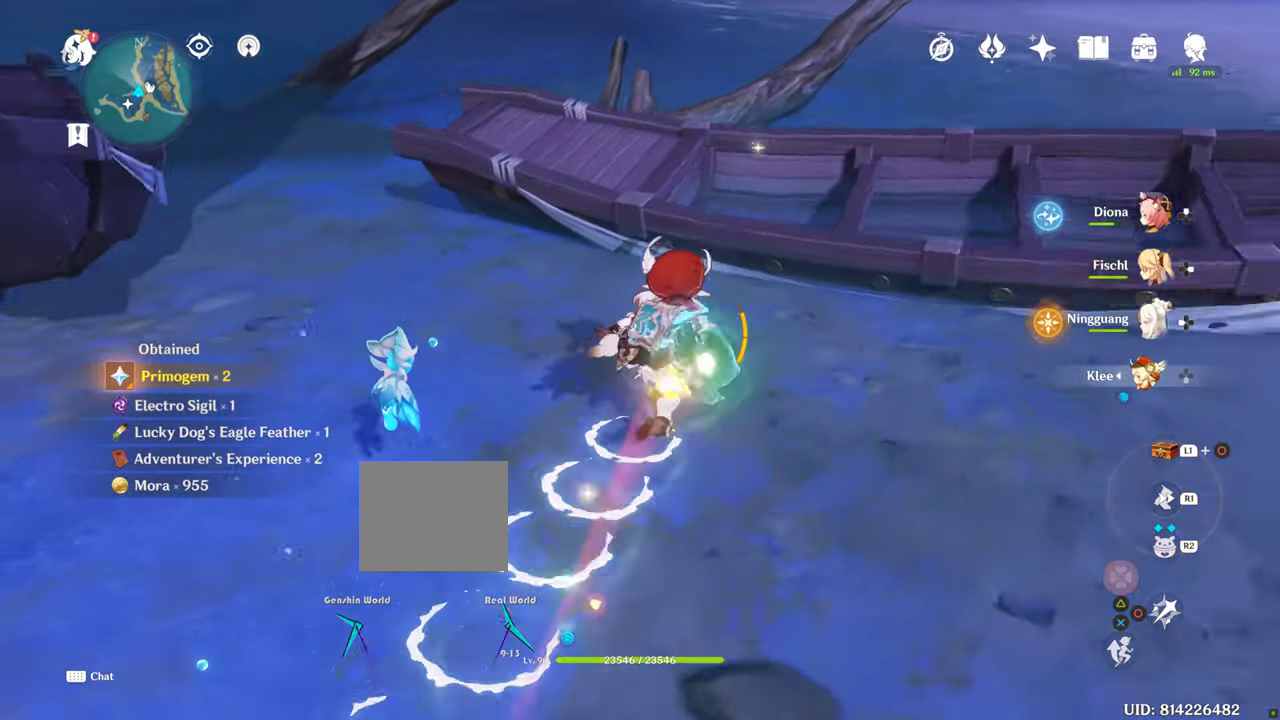
Gameplay with a controller (PlayStation layout); each line is a JSON object with the inputs held at the frame after it. "events" lists button and stick changes between this image and that frame as [ms after this image, input, new state], when the widget could be followed in between. Not read: HOME L3 R3.
{"buttons": [], "left_stick": "up", "right_stick": "center", "events": [[234, "left_stick", "up"], [234, "right_stick", "center"]]}
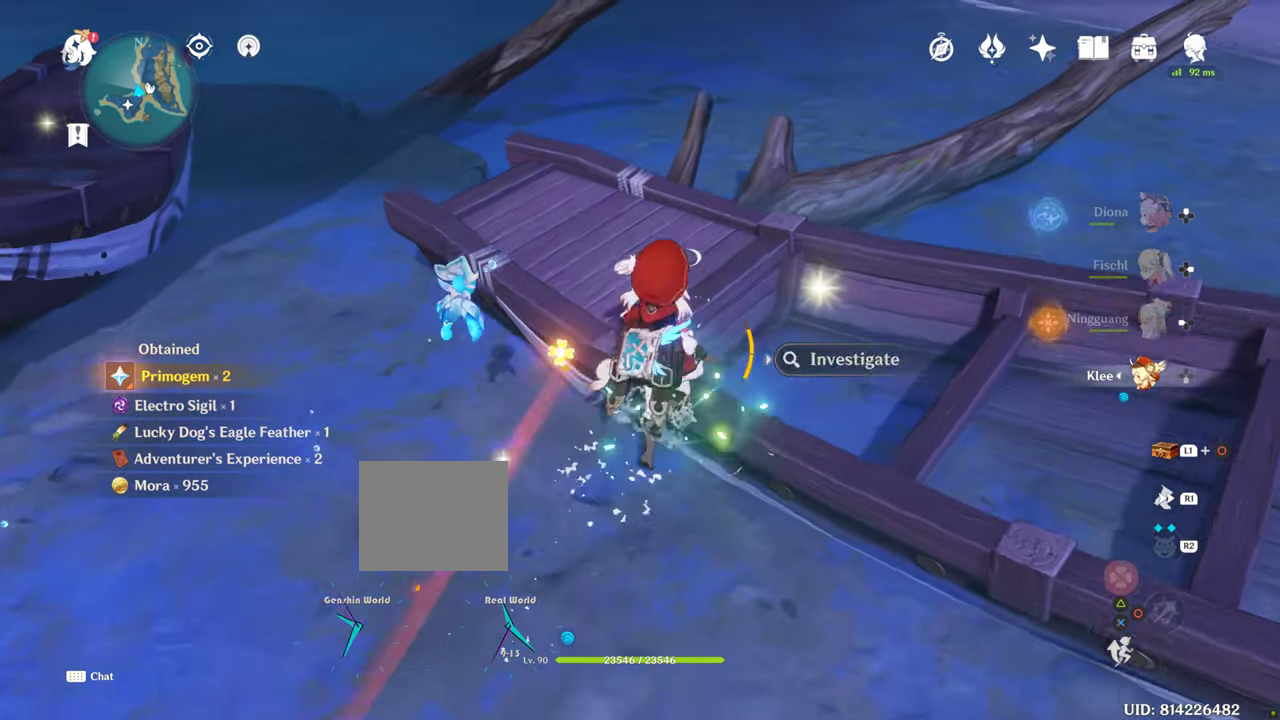
{"buttons": [], "left_stick": "up-right", "right_stick": "center", "events": [[217, "left_stick", "up-right"]]}
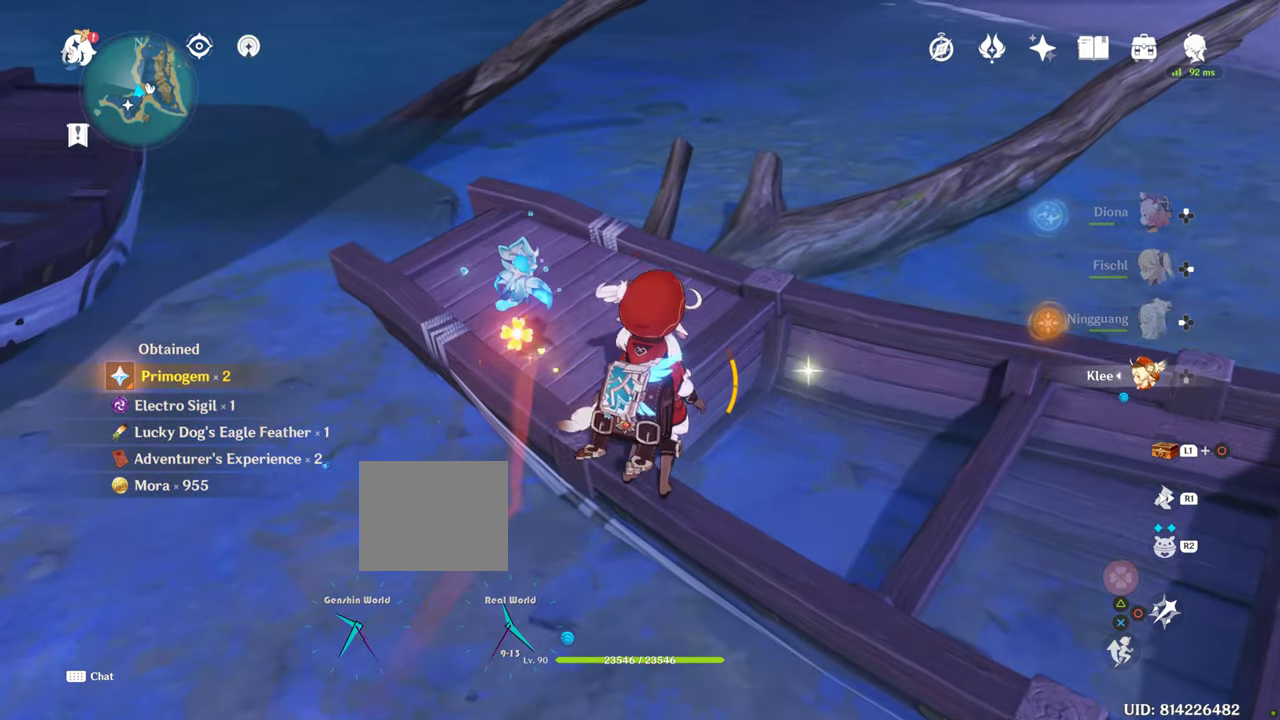
{"buttons": [], "left_stick": "up-right", "right_stick": "center", "events": []}
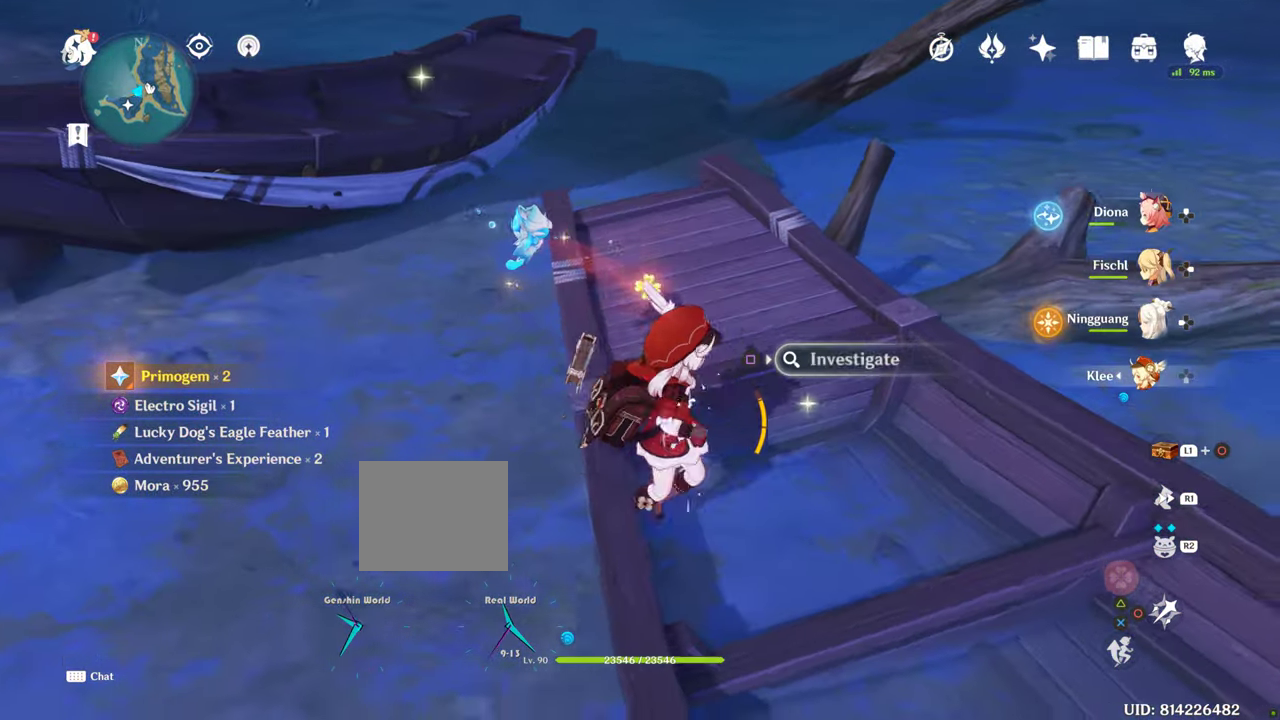
{"buttons": [], "left_stick": "right", "right_stick": "center", "events": [[34, "left_stick", "right"]]}
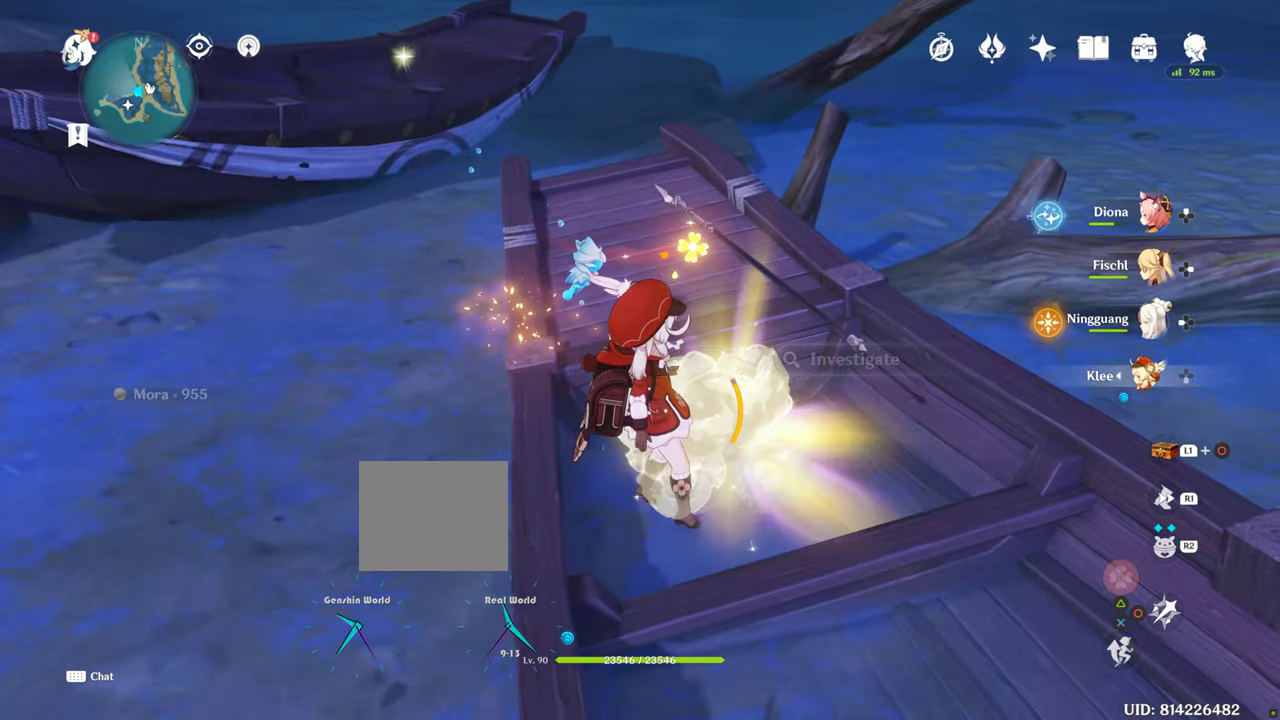
{"buttons": [], "left_stick": "right", "right_stick": "center", "events": [[334, "SQUARE", "down"], [417, "SQUARE", "up"]]}
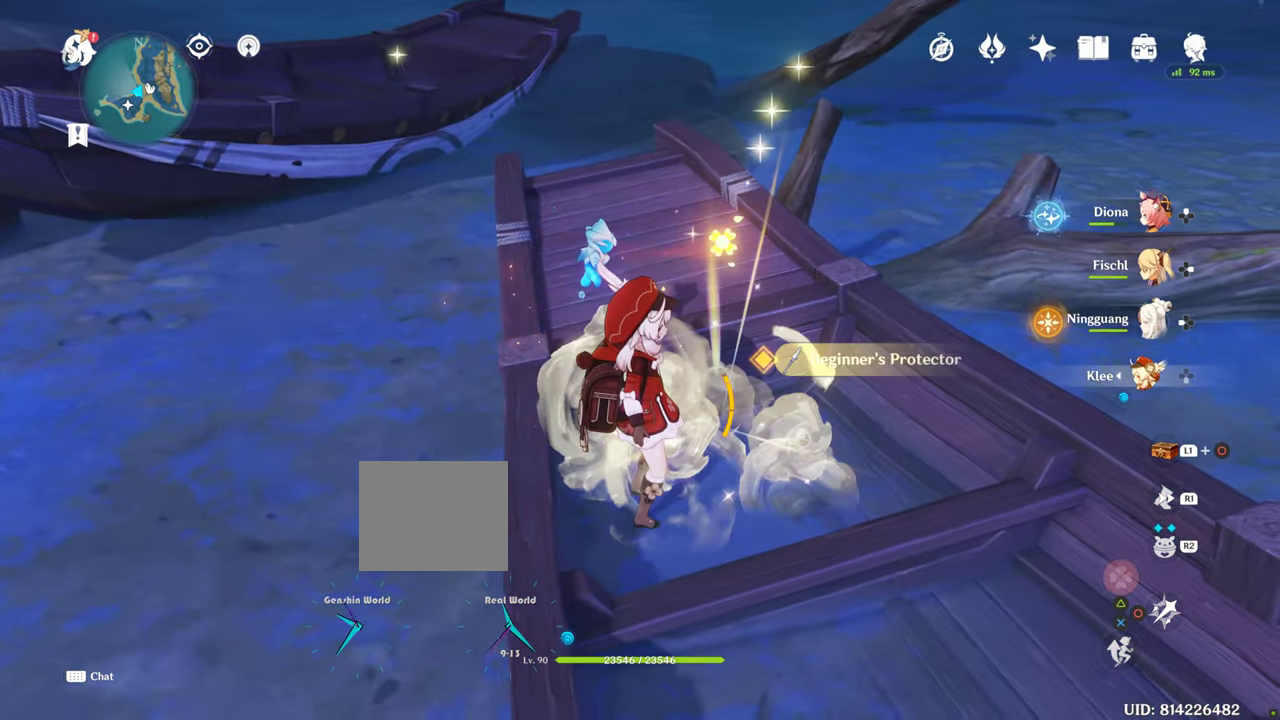
{"buttons": ["SQUARE"], "left_stick": "right", "right_stick": "center", "events": [[17, "SQUARE", "down"]]}
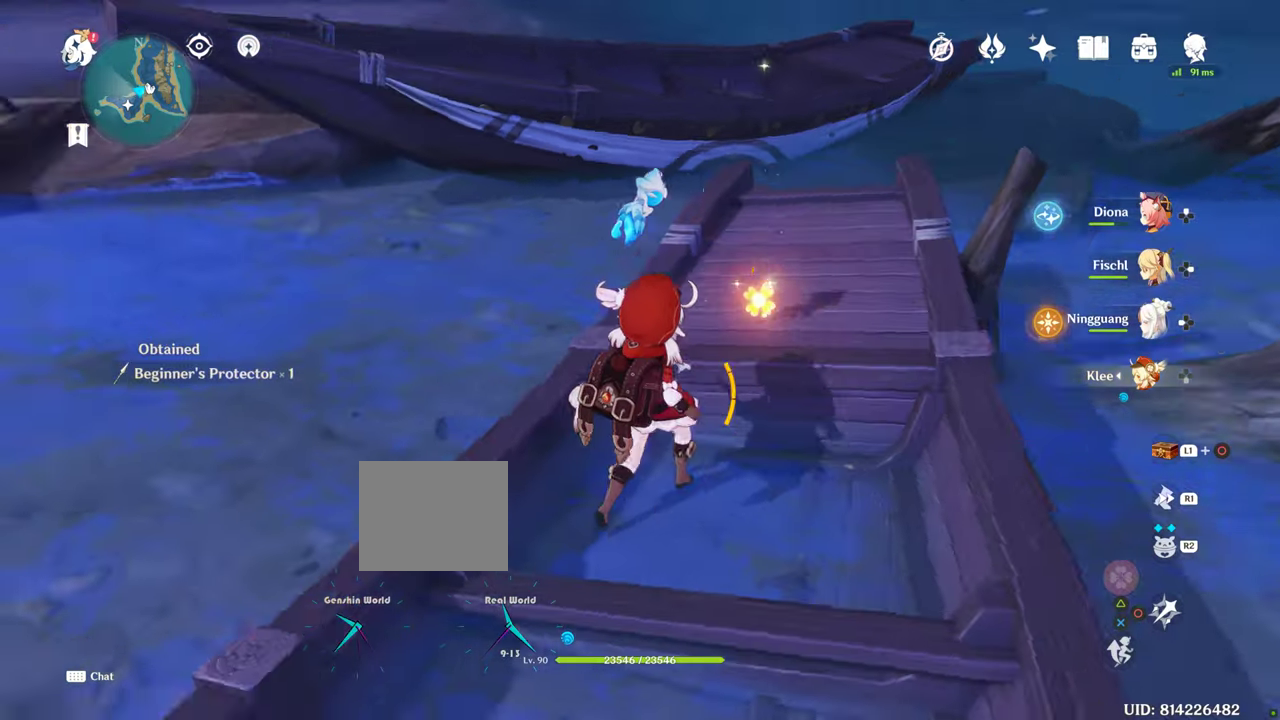
{"buttons": ["SQUARE"], "left_stick": "right", "right_stick": "center", "events": []}
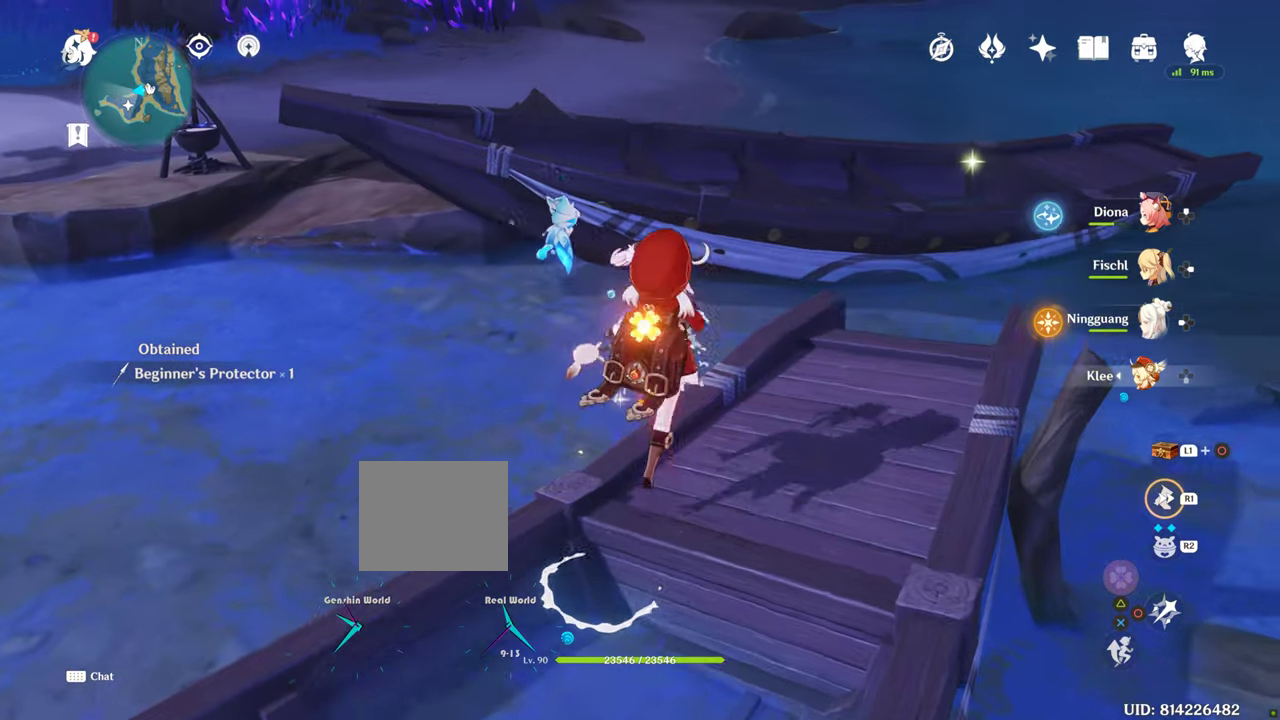
{"buttons": ["SQUARE"], "left_stick": "right", "right_stick": "center", "events": []}
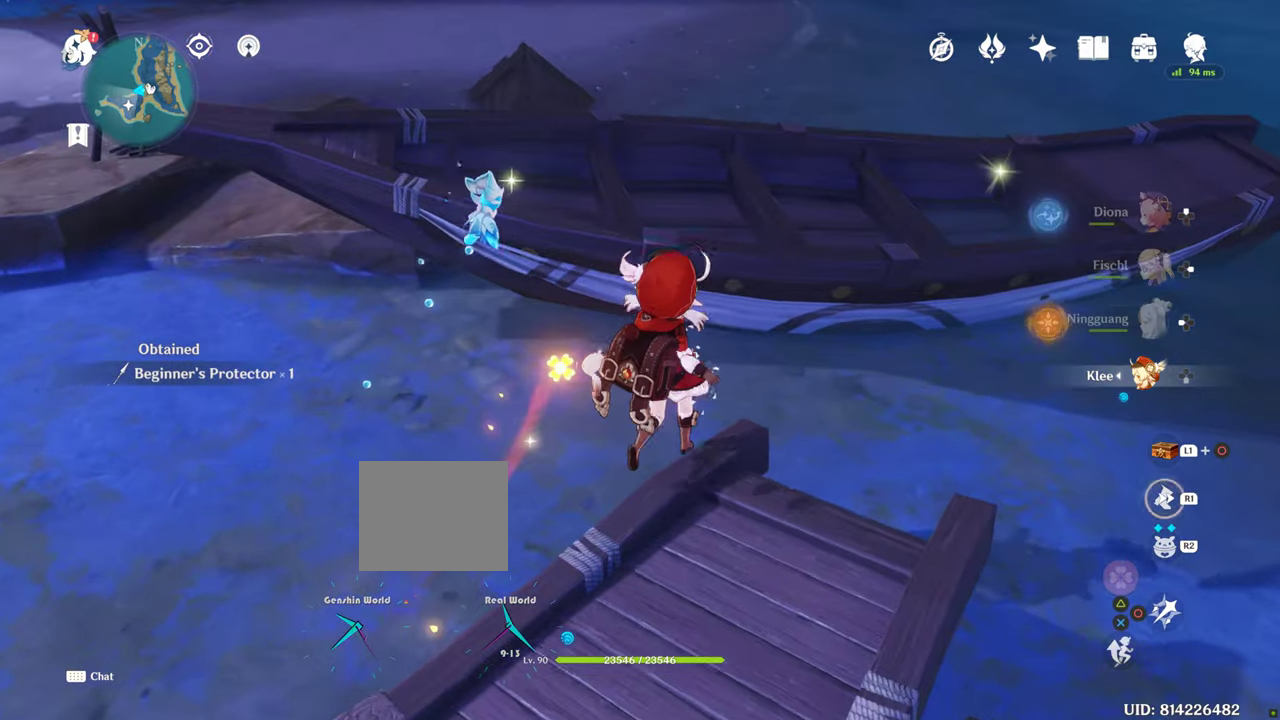
{"buttons": [], "left_stick": "center", "right_stick": "center", "events": [[416, "SQUARE", "up"], [416, "left_stick", "center"]]}
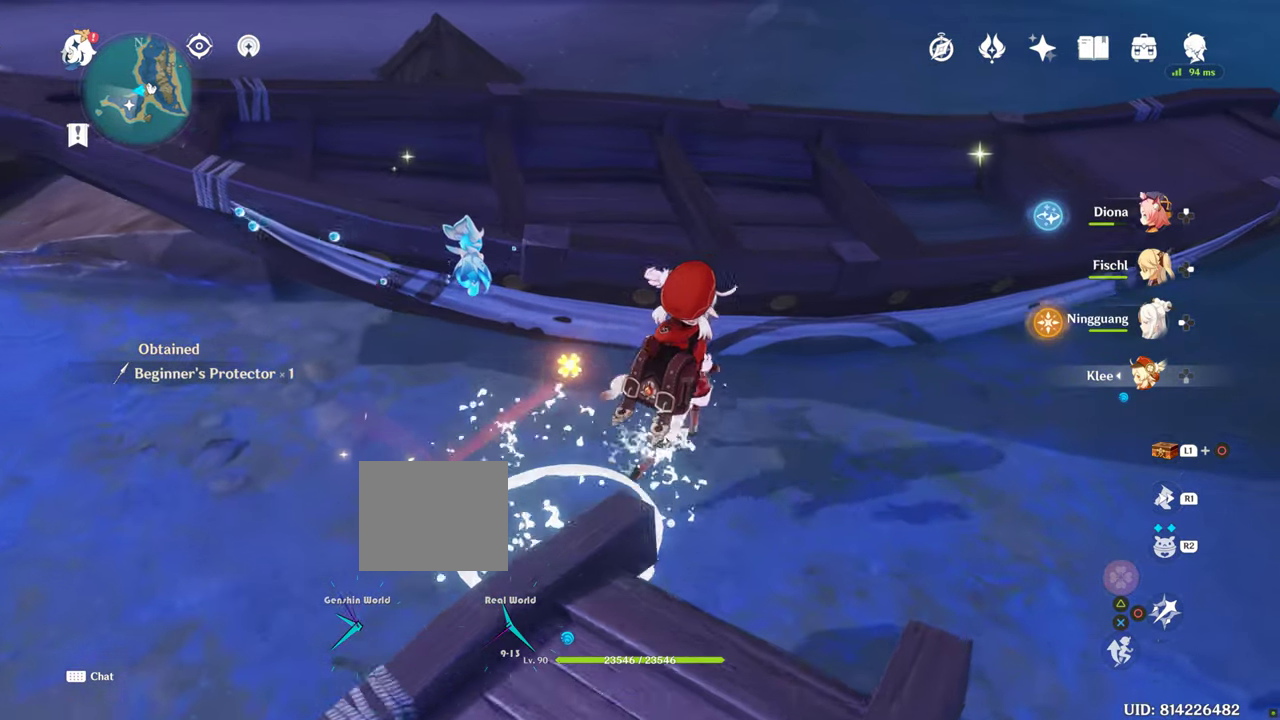
{"buttons": [], "left_stick": "up", "right_stick": "center", "events": [[450, "left_stick", "up"]]}
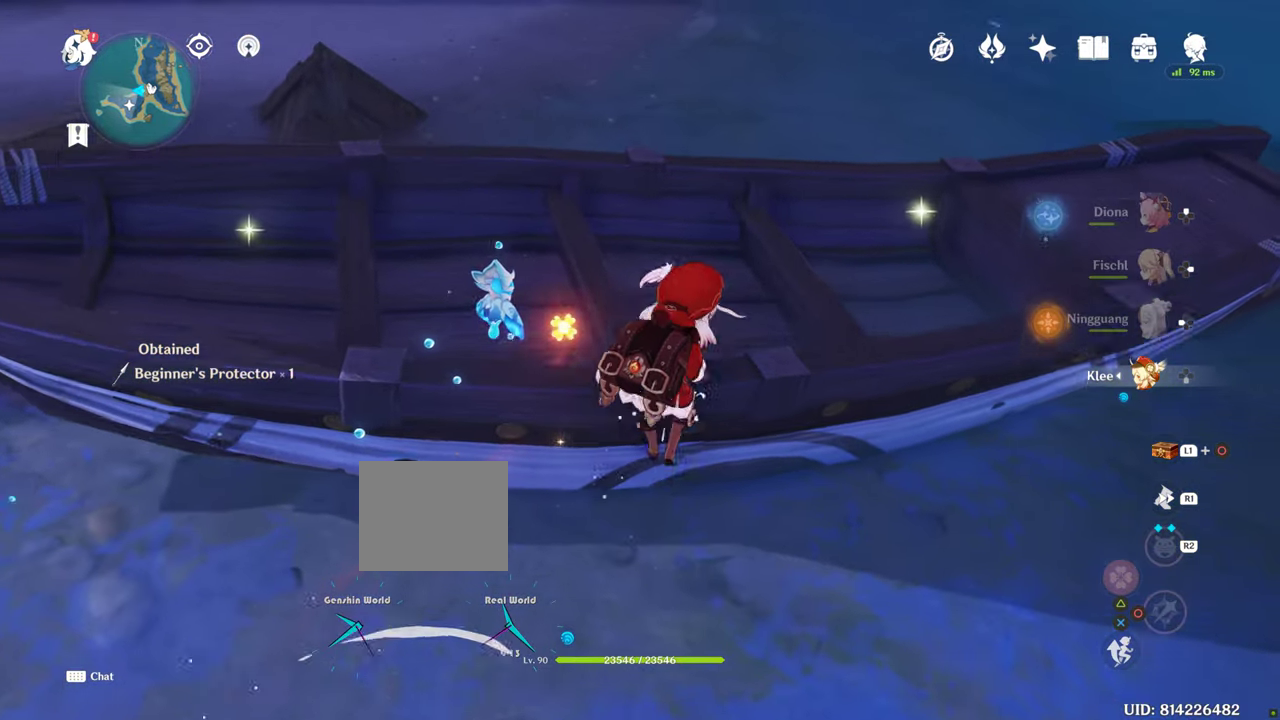
{"buttons": [], "left_stick": "up", "right_stick": "center", "events": []}
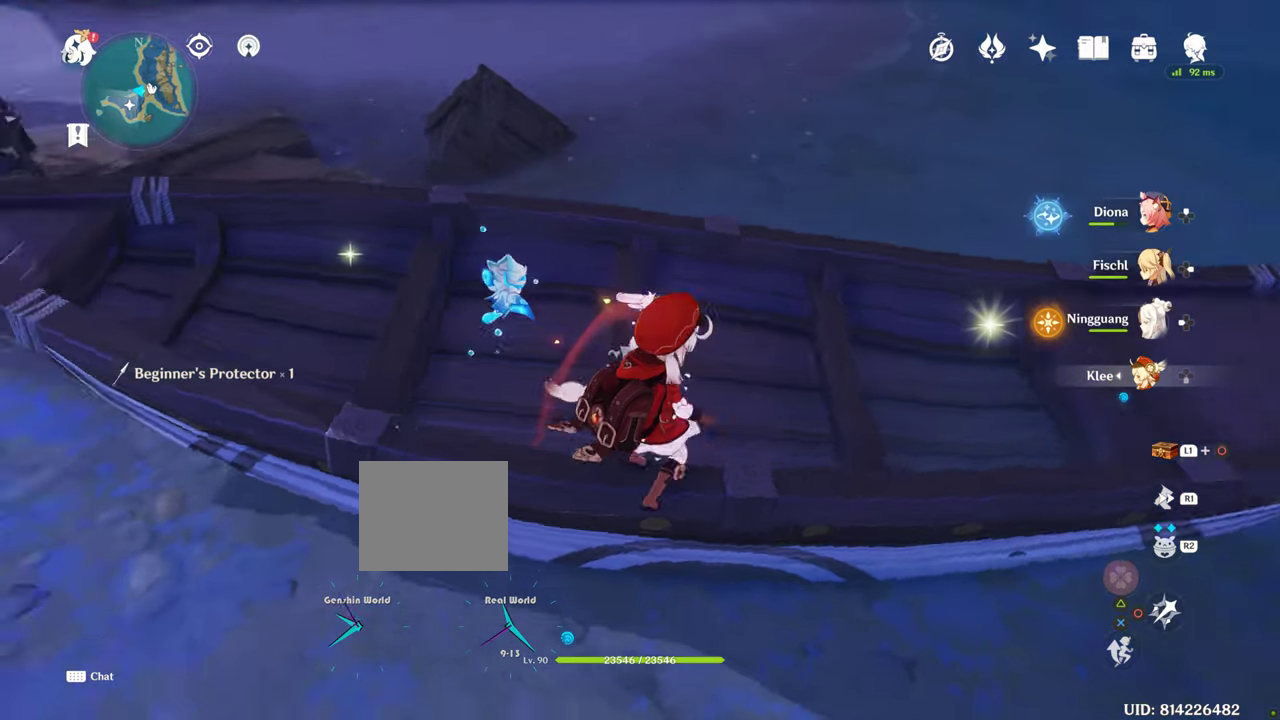
{"buttons": [], "left_stick": "up", "right_stick": "center", "events": []}
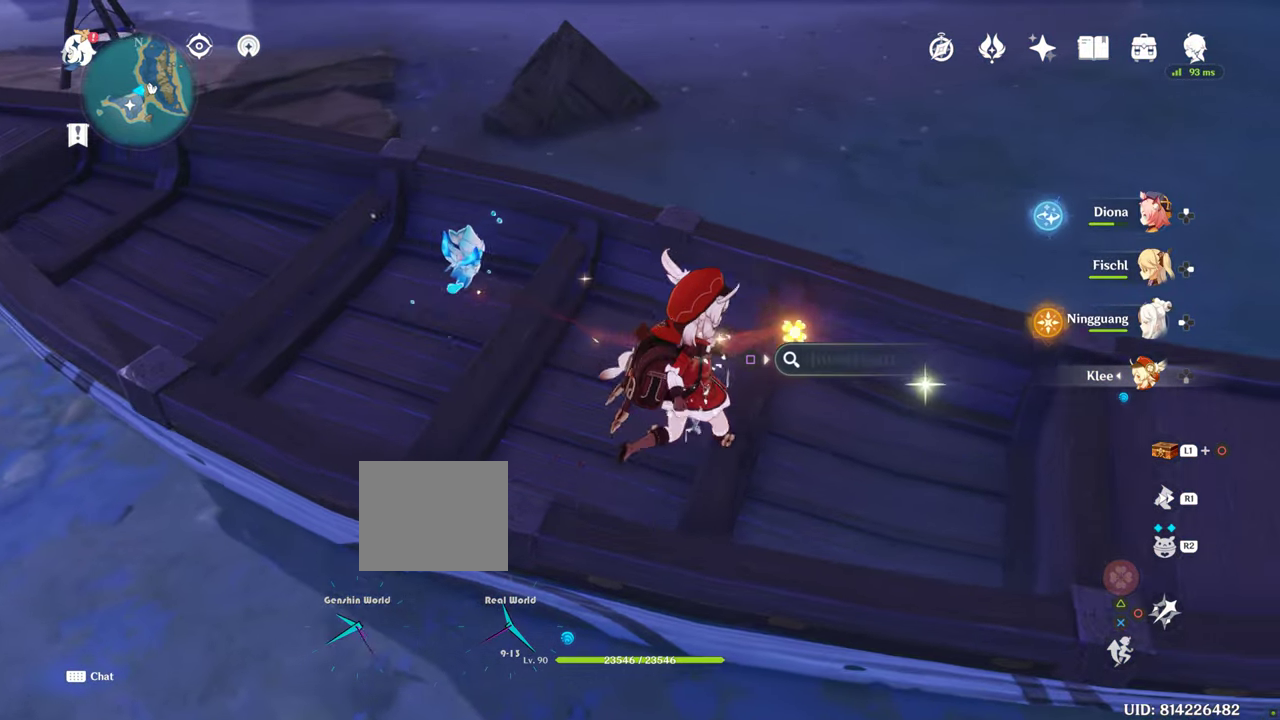
{"buttons": [], "left_stick": "up", "right_stick": "center", "events": []}
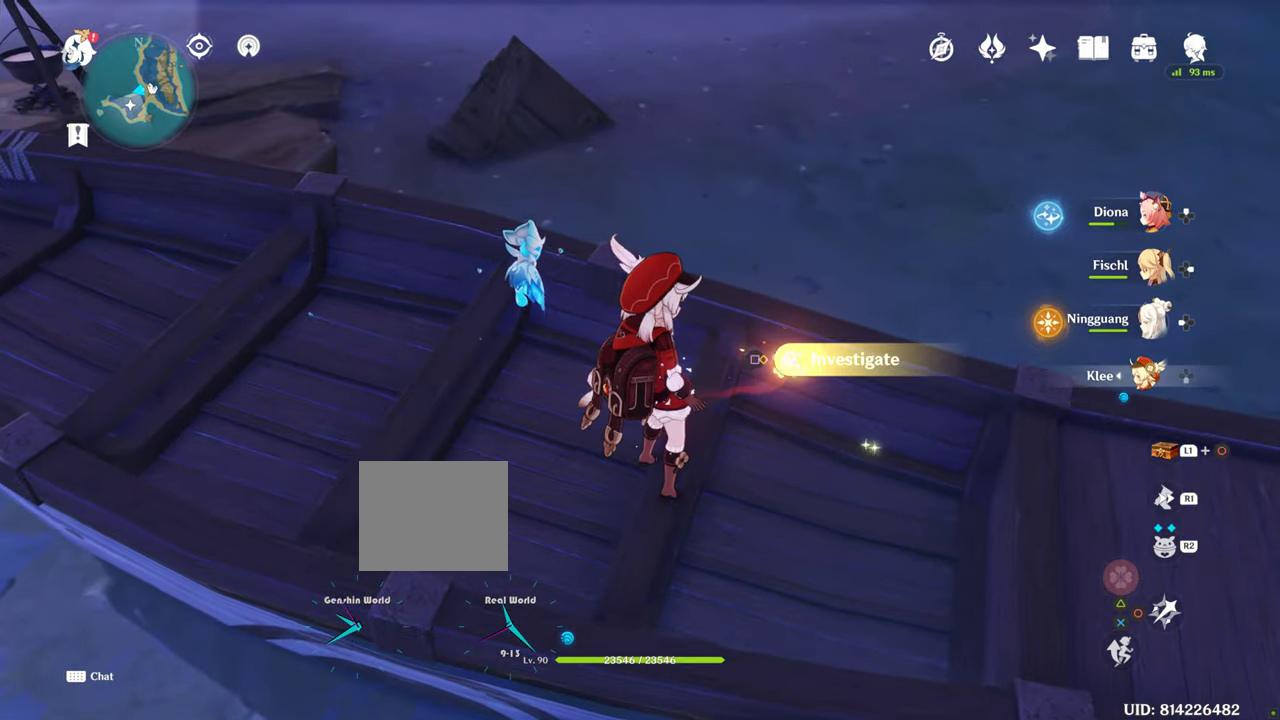
{"buttons": [], "left_stick": "up", "right_stick": "center", "events": []}
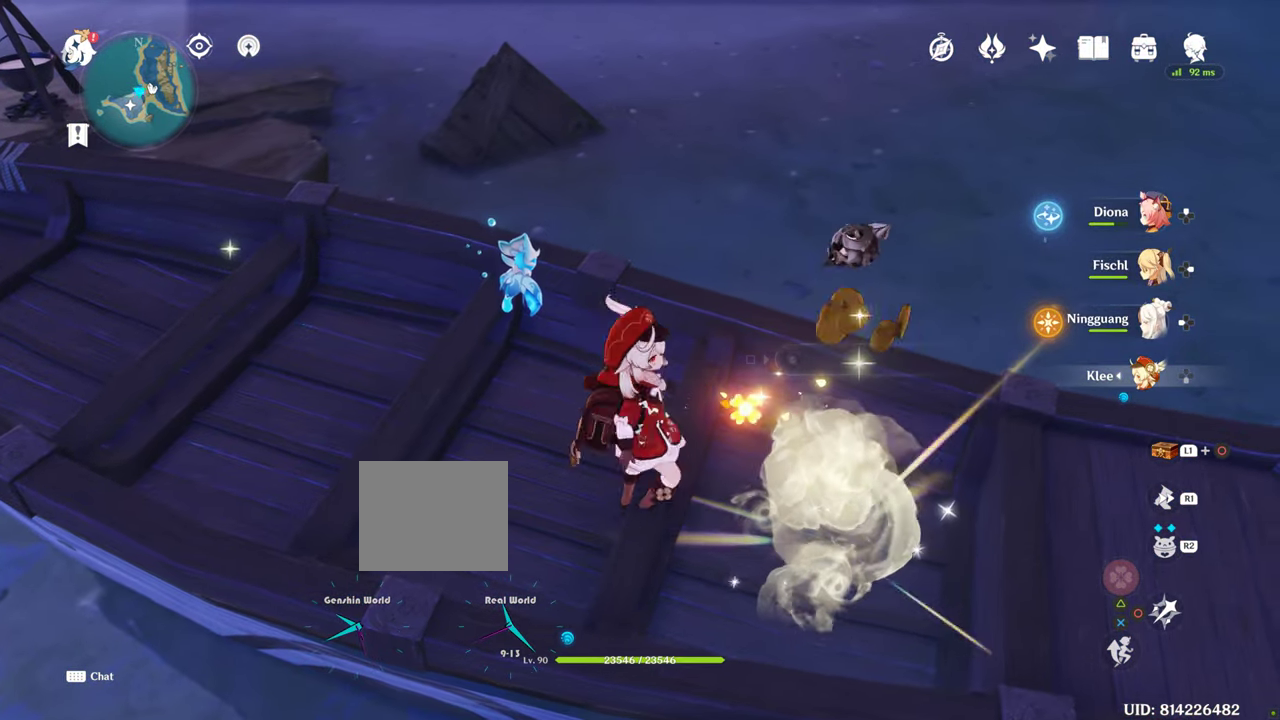
{"buttons": [], "left_stick": "up", "right_stick": "center", "events": []}
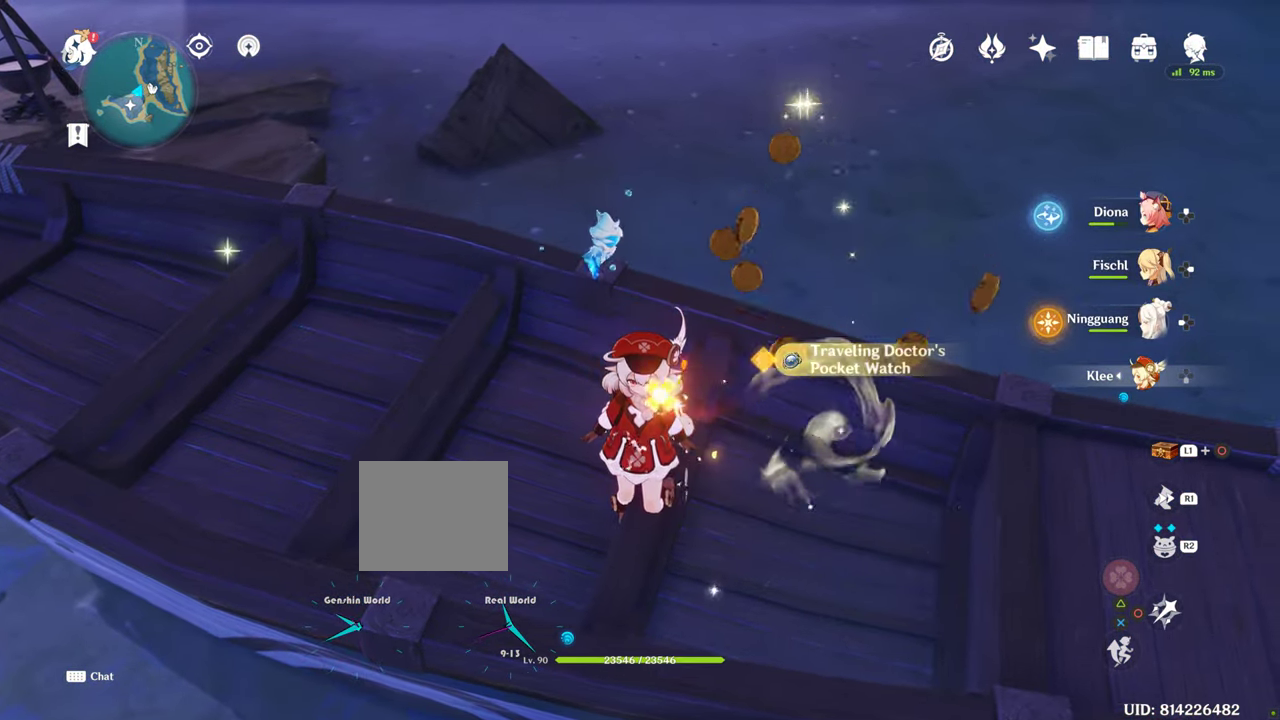
{"buttons": [], "left_stick": "up-right", "right_stick": "center", "events": [[367, "left_stick", "up-right"]]}
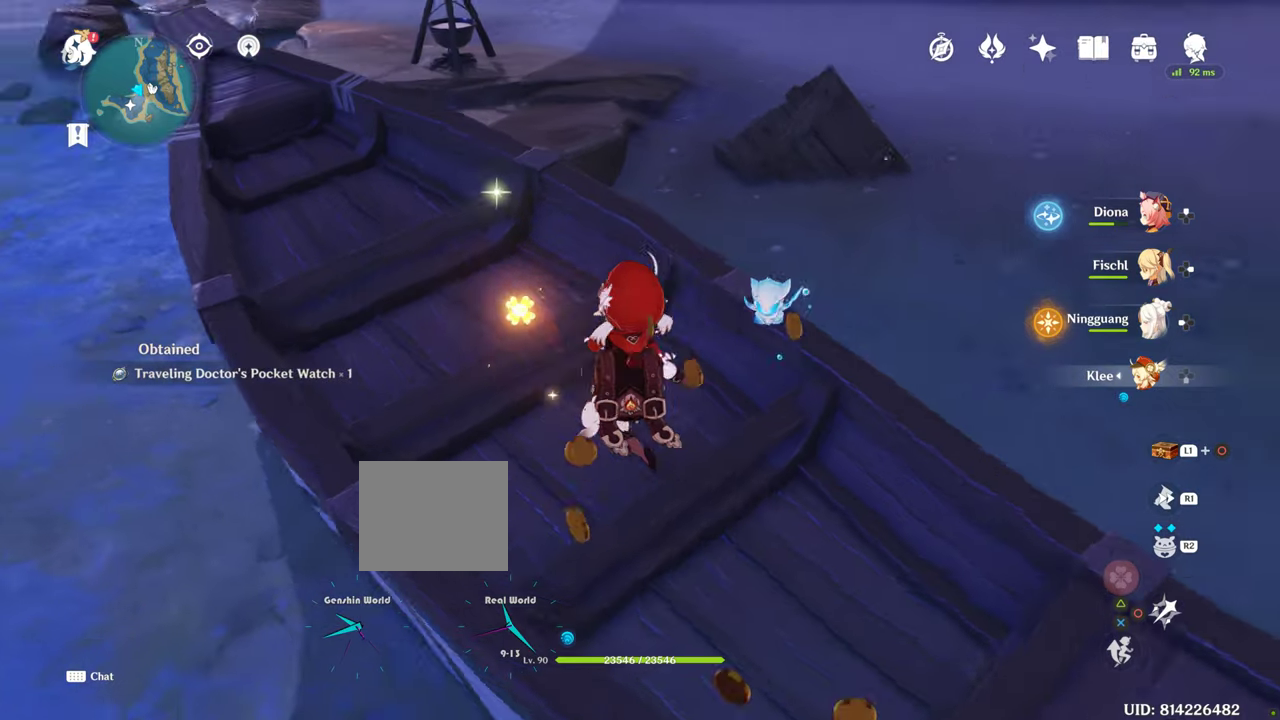
{"buttons": [], "left_stick": "up-left", "right_stick": "up-left", "events": [[433, "left_stick", "up-left"], [433, "right_stick", "up-left"]]}
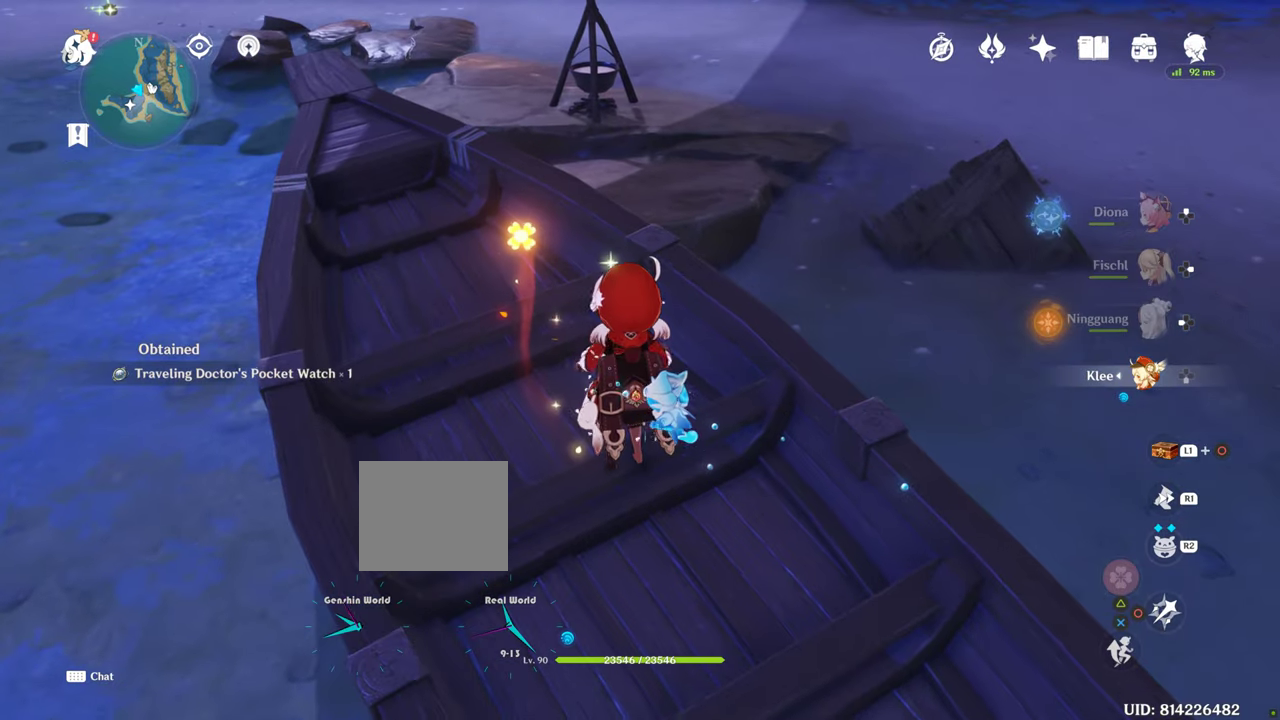
{"buttons": [], "left_stick": "up-left", "right_stick": "up-left", "events": []}
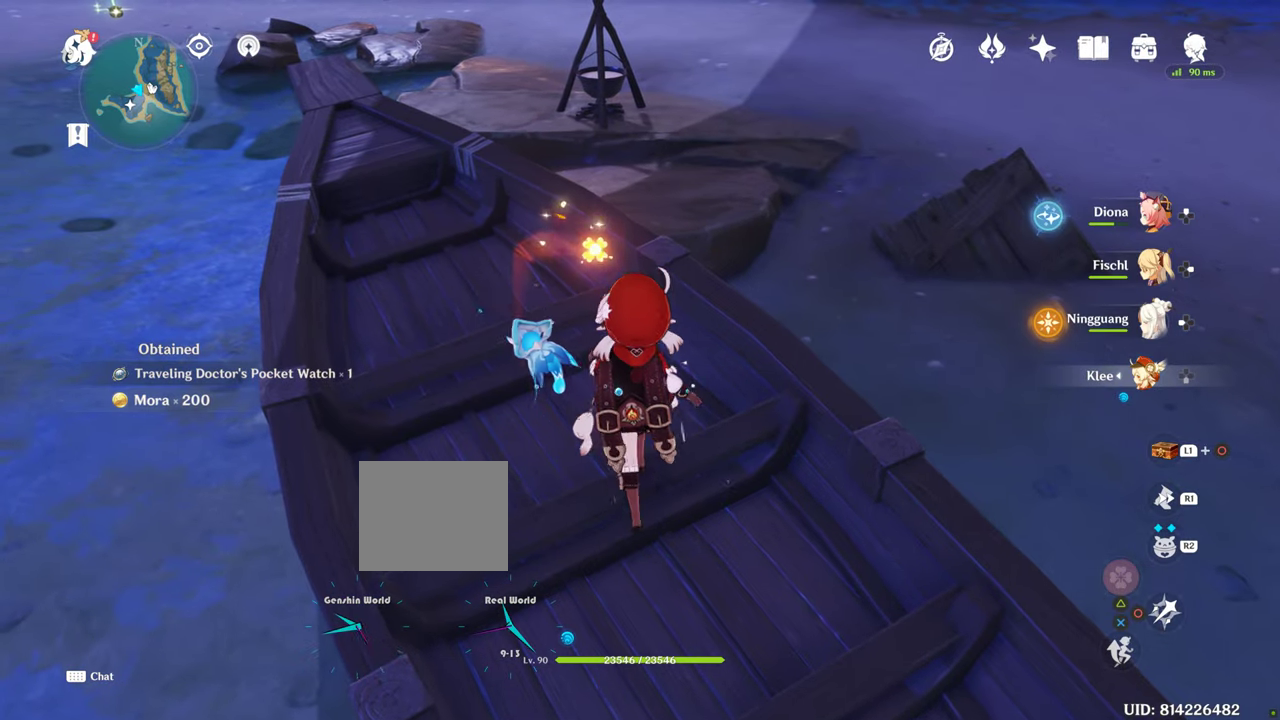
{"buttons": [], "left_stick": "up-left", "right_stick": "up-left", "events": []}
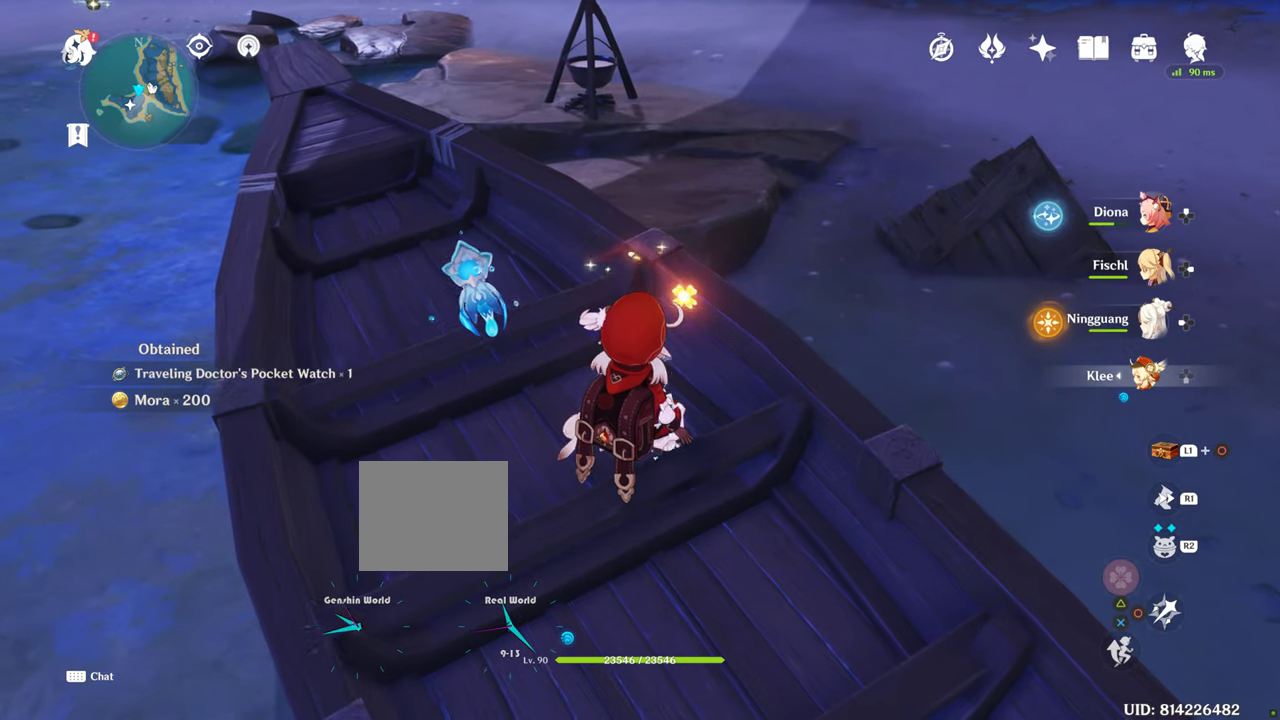
{"buttons": [], "left_stick": "up", "right_stick": "center", "events": [[333, "left_stick", "up"], [333, "right_stick", "center"]]}
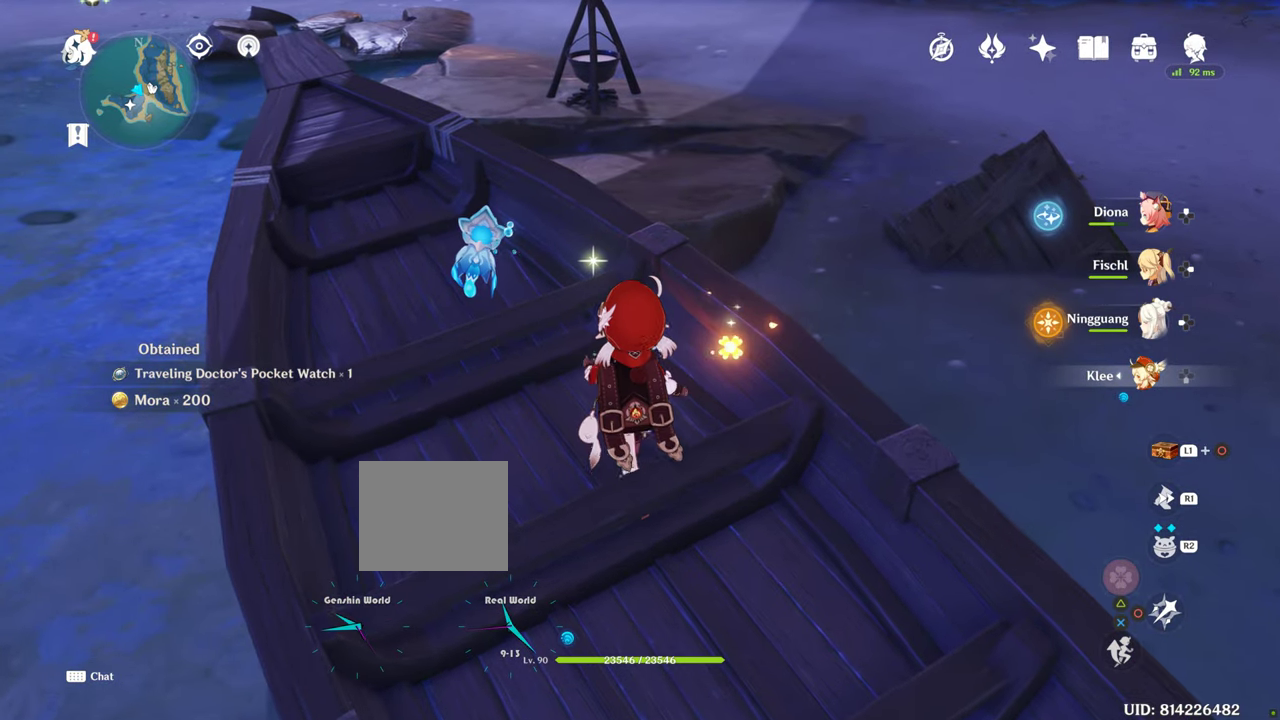
{"buttons": [], "left_stick": "up", "right_stick": "center", "events": []}
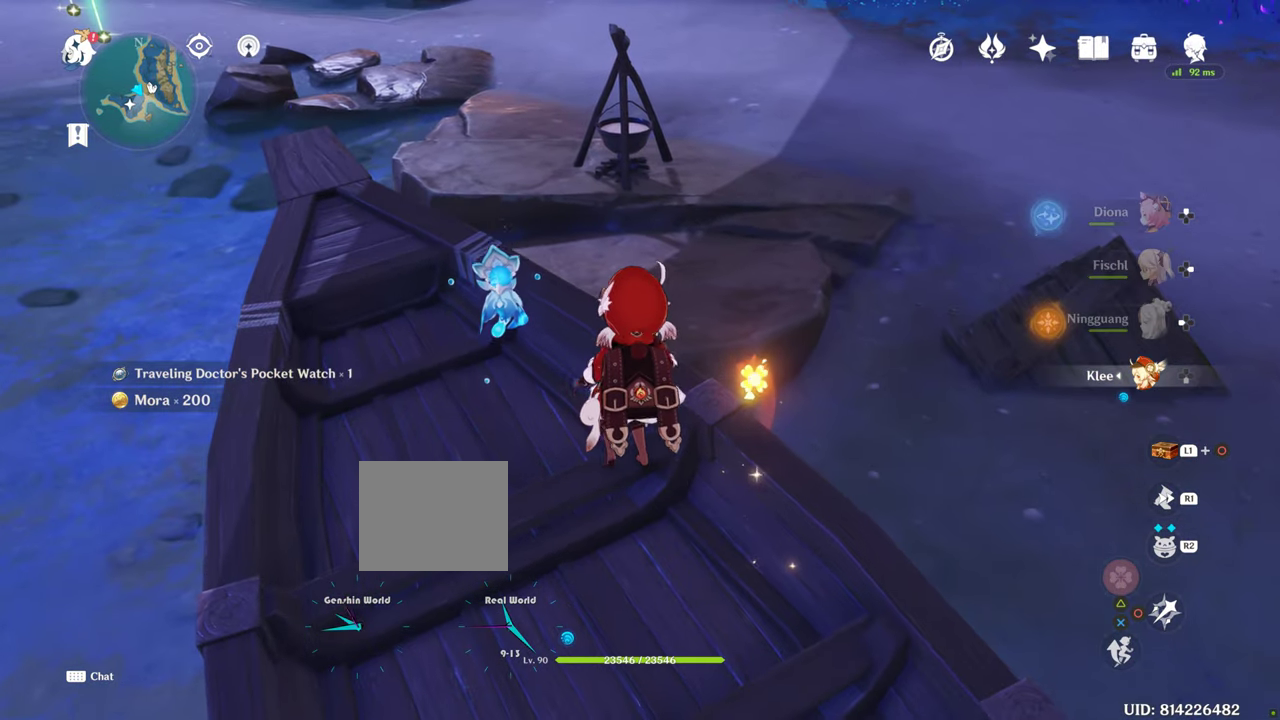
{"buttons": [], "left_stick": "up", "right_stick": "center", "events": []}